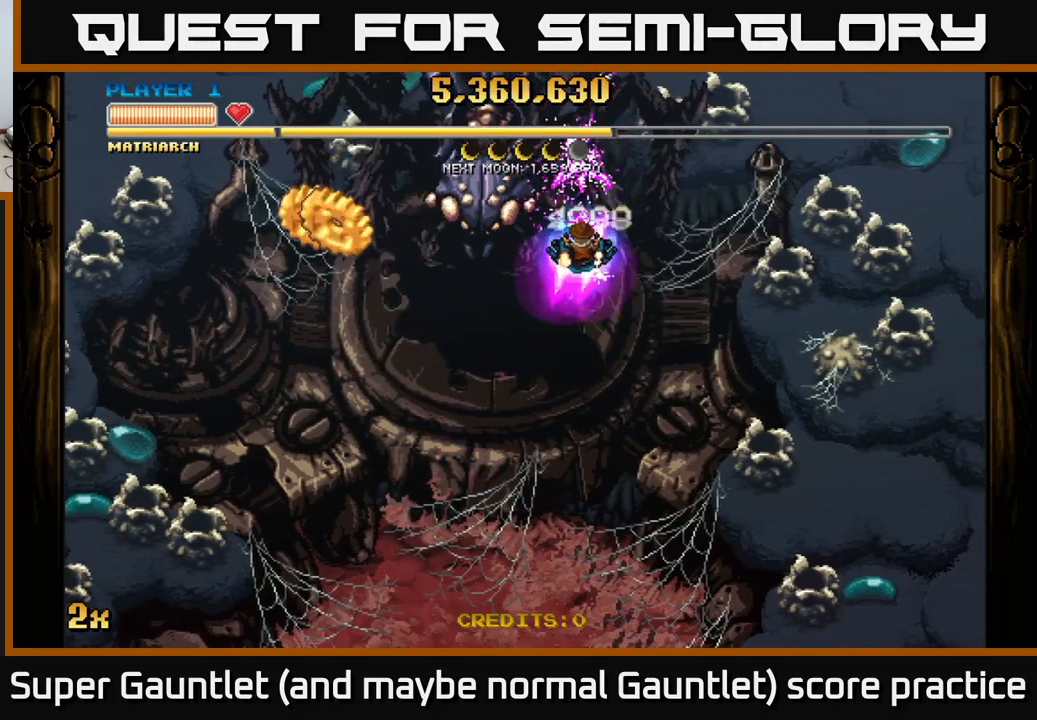
Gameplay with a controller (Xbox layout); each line is a JSON object with the inputs held at the frame after it. "events" lists button and stick changes between this image and that frame as [ms after this image, input, new state], when the widget could be followed in between.
{"buttons": ["A"], "left_stick": "down", "right_stick": "center", "events": [[317, "left_stick", "down-left"], [450, "left_stick", "down"]]}
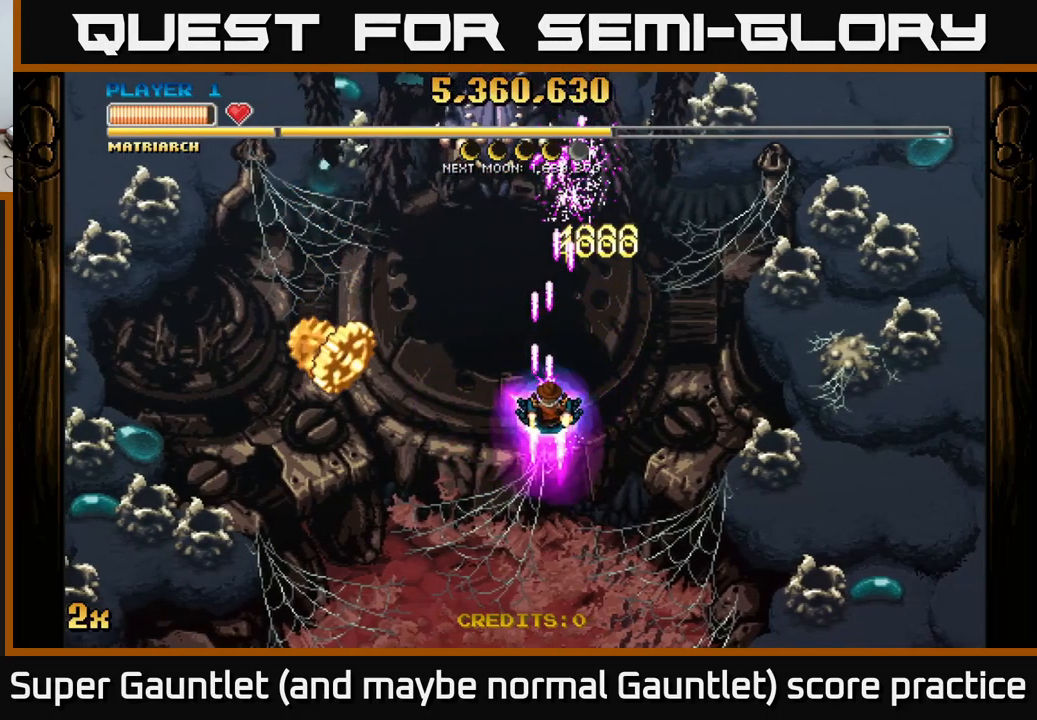
{"buttons": ["A"], "left_stick": "down-left", "right_stick": "center", "events": [[217, "left_stick", "down-left"]]}
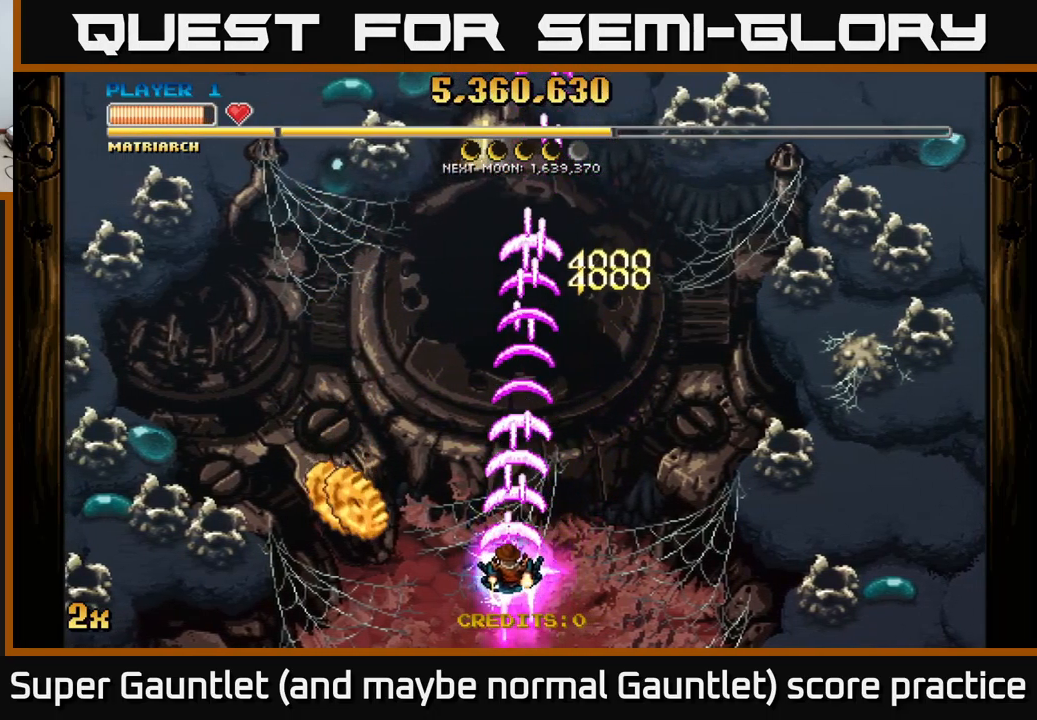
{"buttons": ["A"], "left_stick": "down-left", "right_stick": "center", "events": [[167, "left_stick", "down"], [317, "left_stick", "down-left"]]}
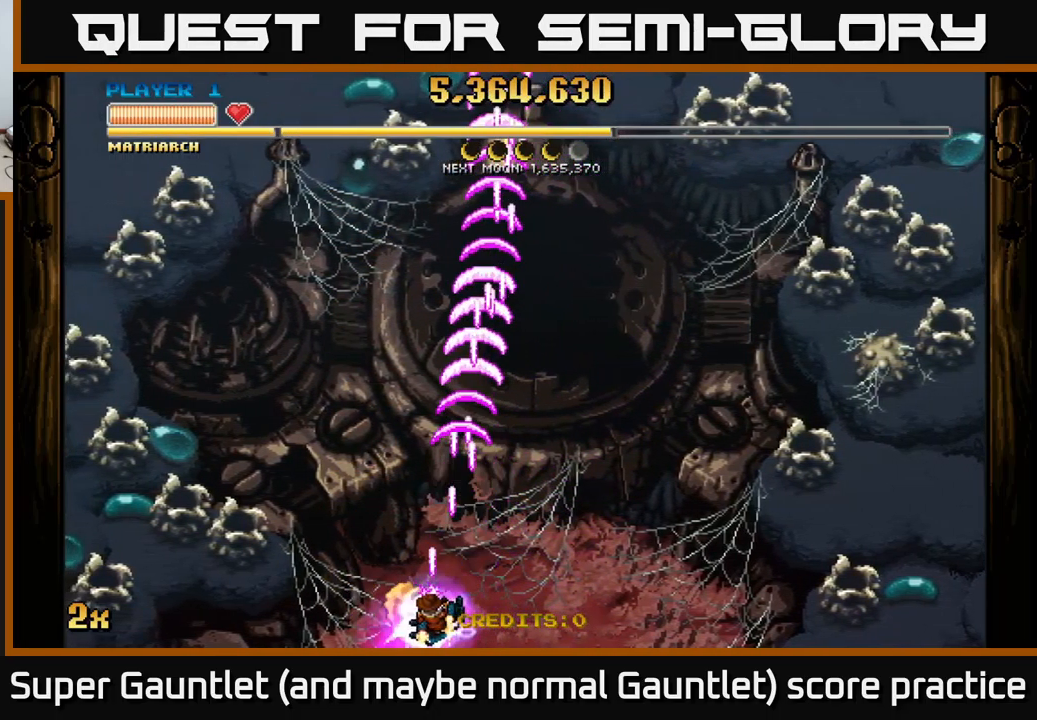
{"buttons": ["A"], "left_stick": "down-right", "right_stick": "center", "events": [[100, "left_stick", "down-right"]]}
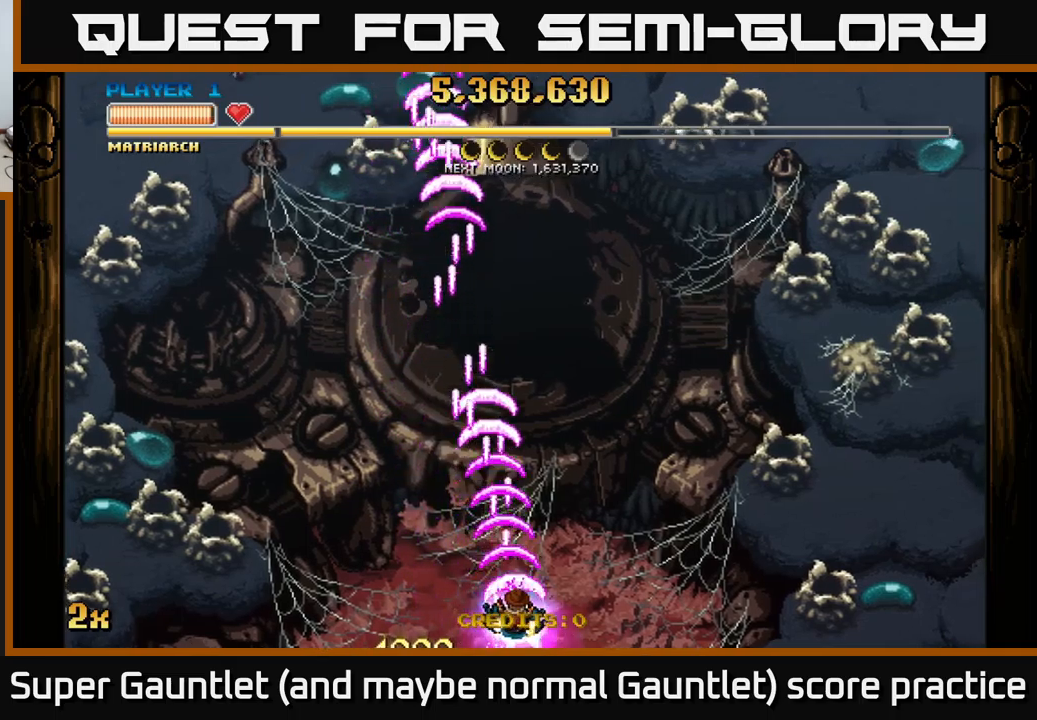
{"buttons": ["A"], "left_stick": "up", "right_stick": "center", "events": [[34, "left_stick", "up"], [200, "X", "down"], [317, "X", "up"]]}
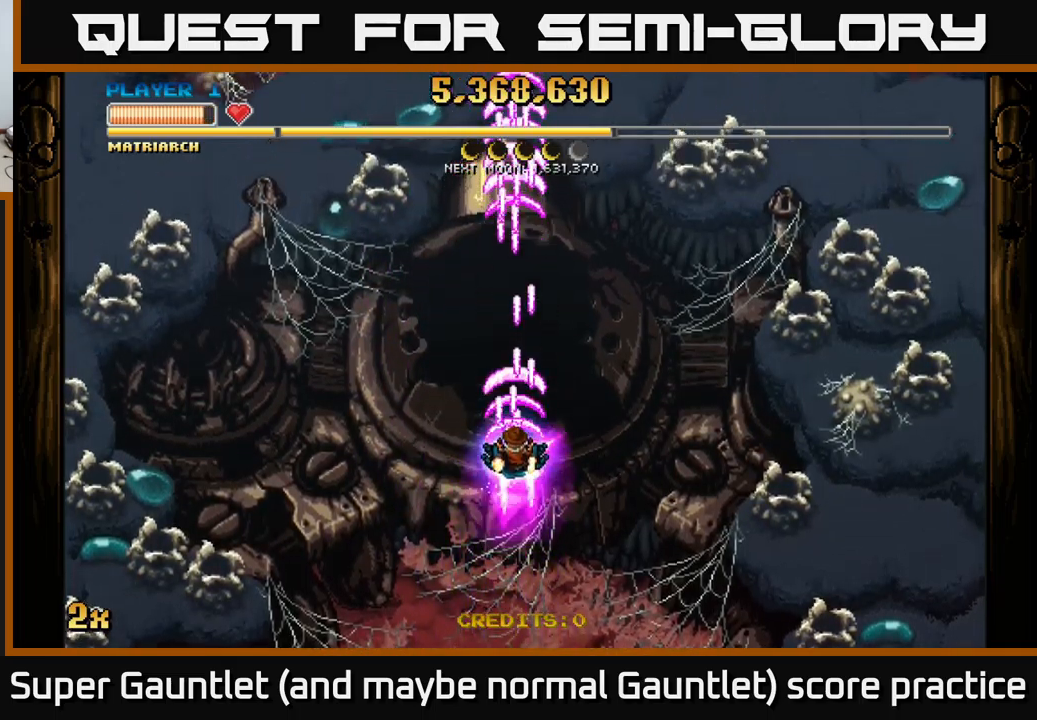
{"buttons": ["A"], "left_stick": "down", "right_stick": "center", "events": [[217, "left_stick", "center"], [267, "left_stick", "down"]]}
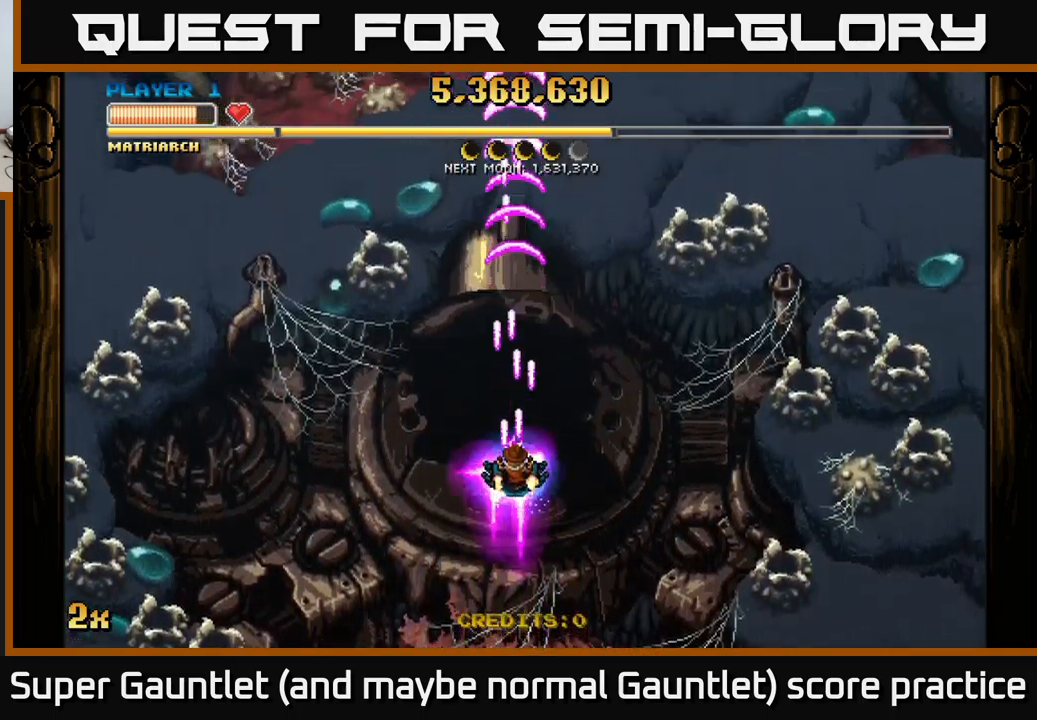
{"buttons": ["A"], "left_stick": "center", "right_stick": "center", "events": [[434, "left_stick", "center"]]}
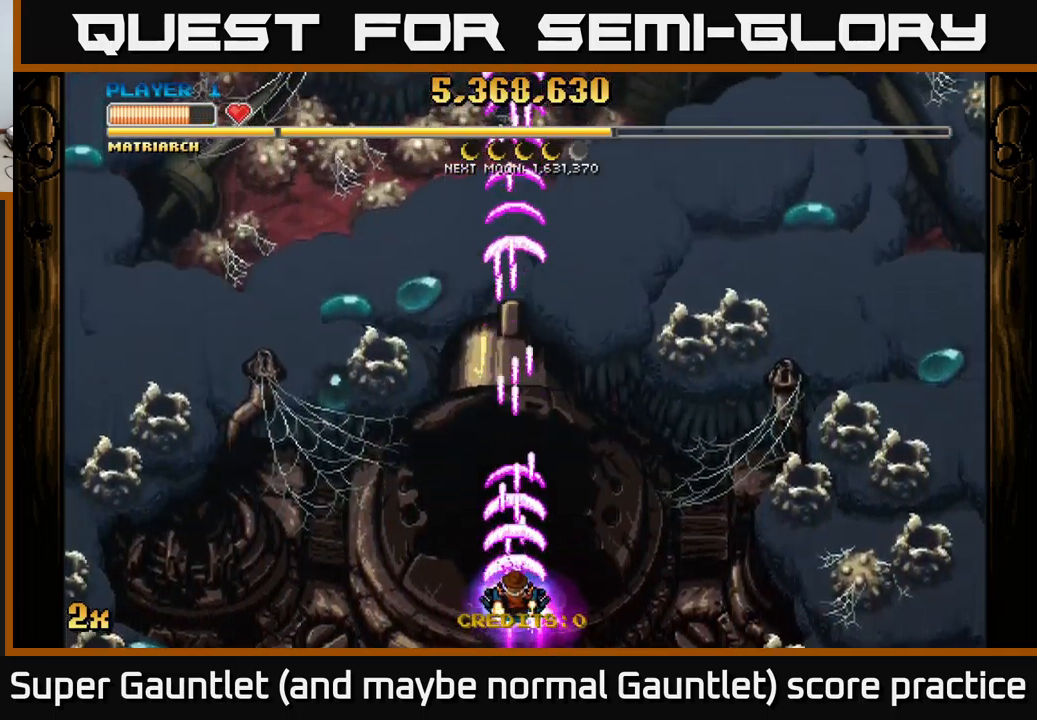
{"buttons": ["A"], "left_stick": "center", "right_stick": "center", "events": []}
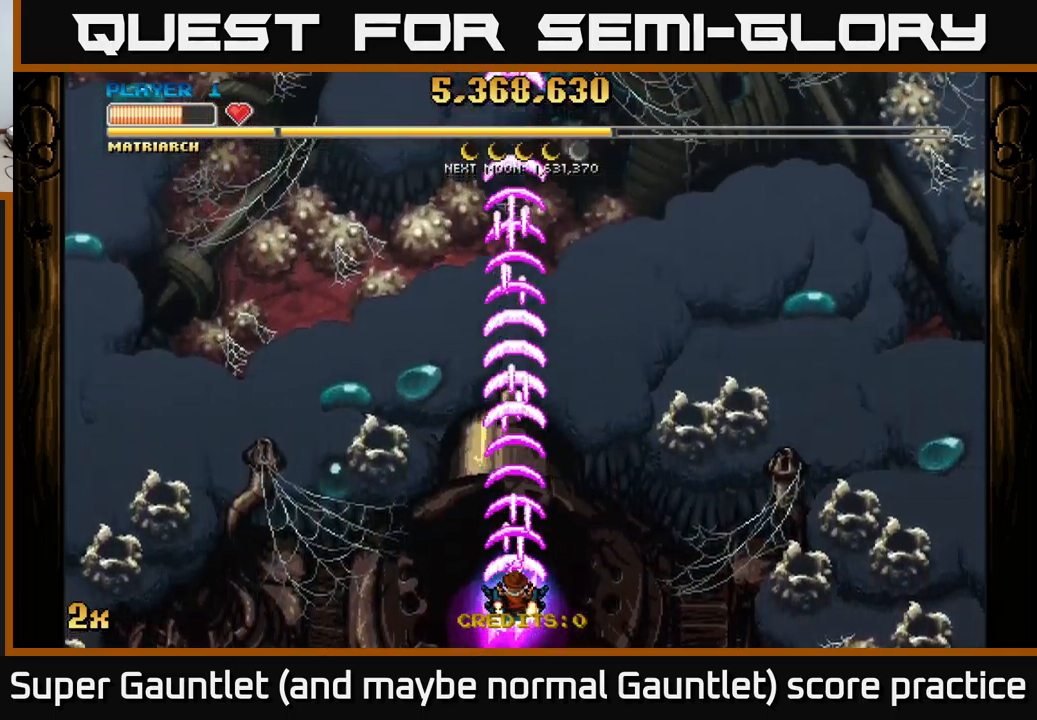
{"buttons": ["A"], "left_stick": "up", "right_stick": "center", "events": [[367, "left_stick", "up"]]}
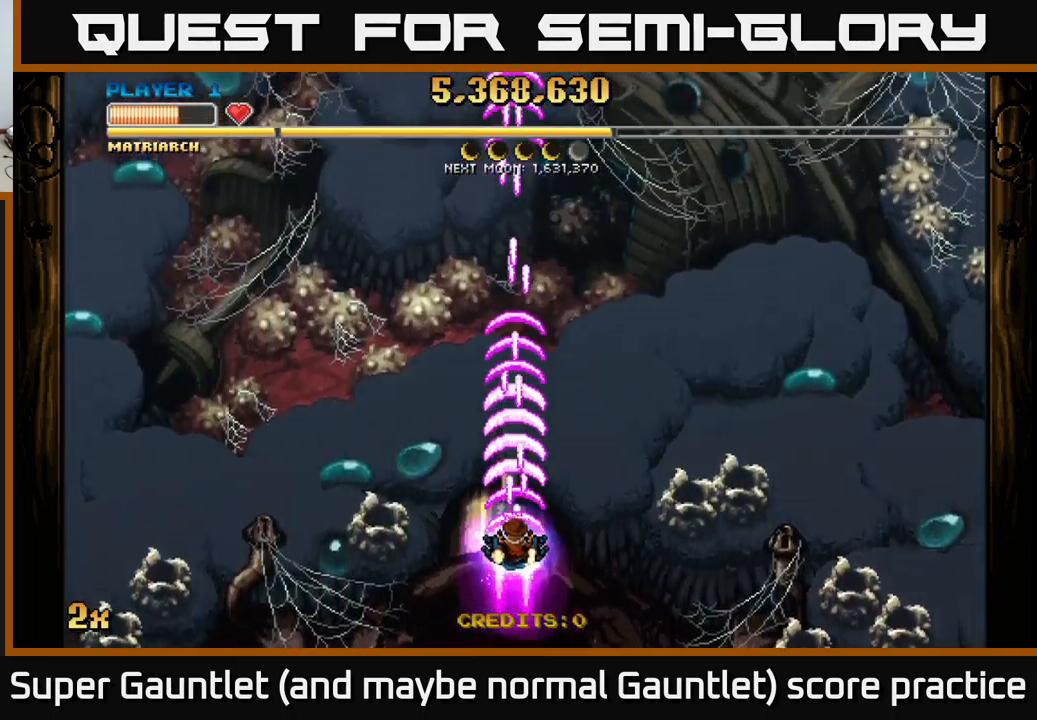
{"buttons": ["A"], "left_stick": "up", "right_stick": "center", "events": [[350, "X", "down"], [500, "X", "up"]]}
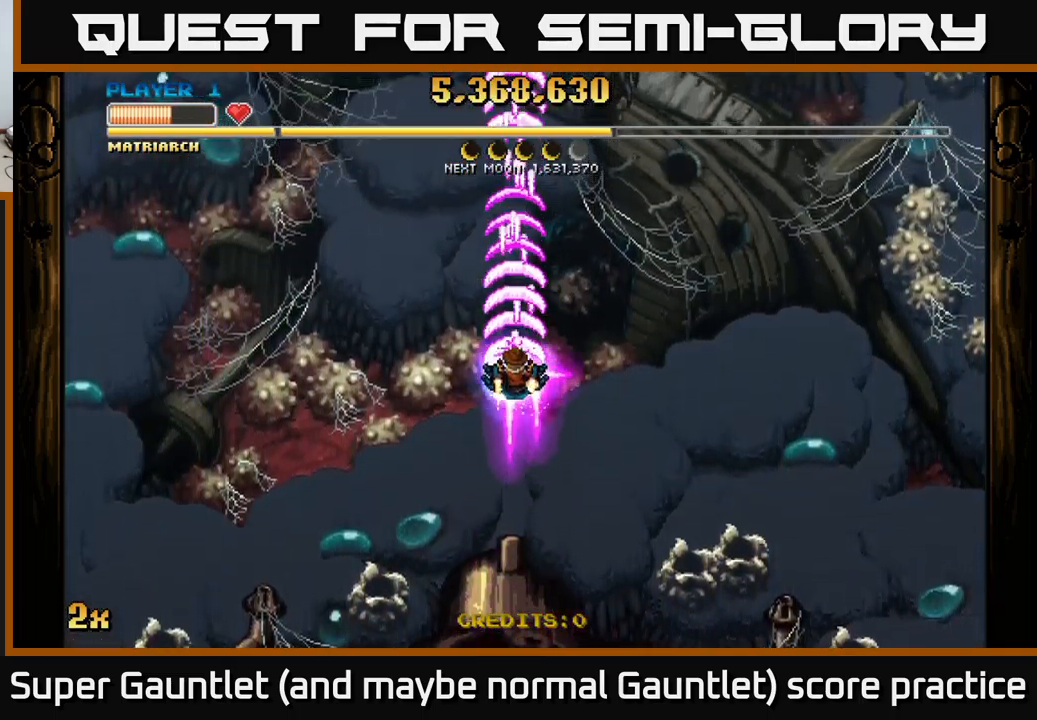
{"buttons": ["A"], "left_stick": "down", "right_stick": "center", "events": [[384, "left_stick", "down"]]}
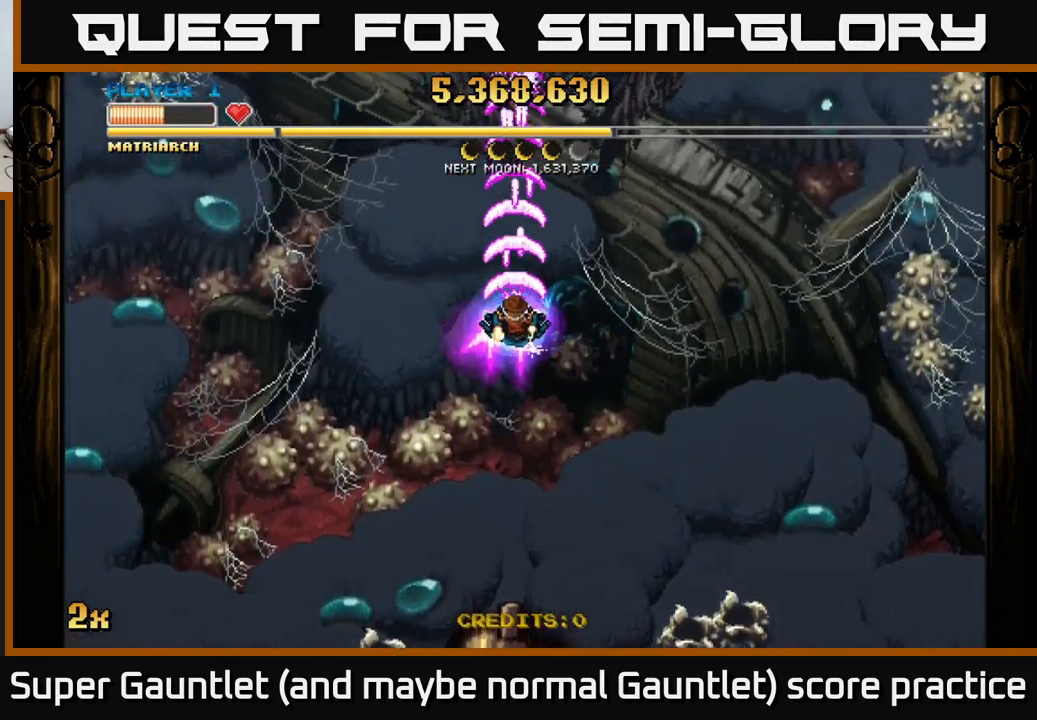
{"buttons": ["A"], "left_stick": "down", "right_stick": "center", "events": []}
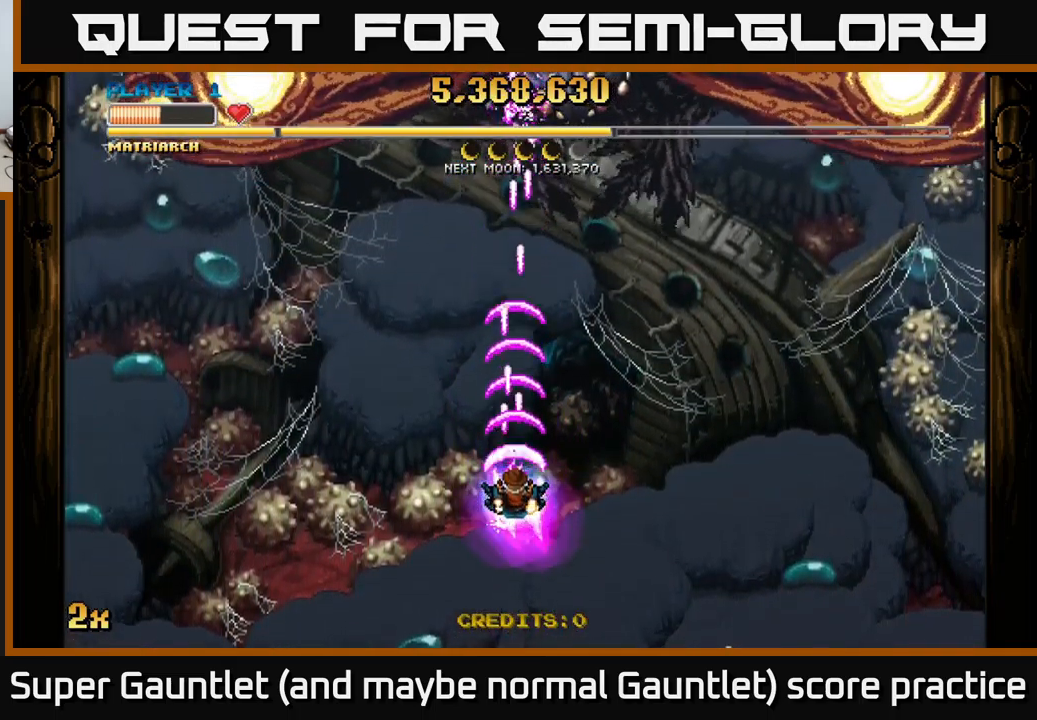
{"buttons": ["A"], "left_stick": "up-right", "right_stick": "center", "events": [[334, "left_stick", "right"], [450, "left_stick", "up-right"]]}
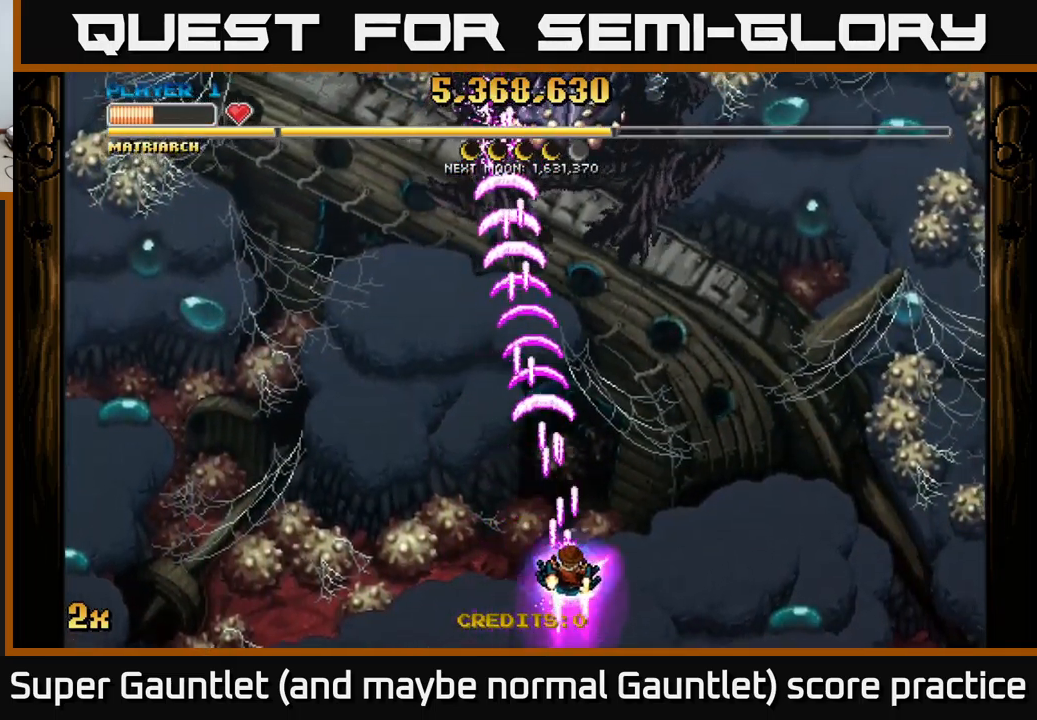
{"buttons": ["A"], "left_stick": "center", "right_stick": "center", "events": [[34, "left_stick", "up"], [500, "left_stick", "center"]]}
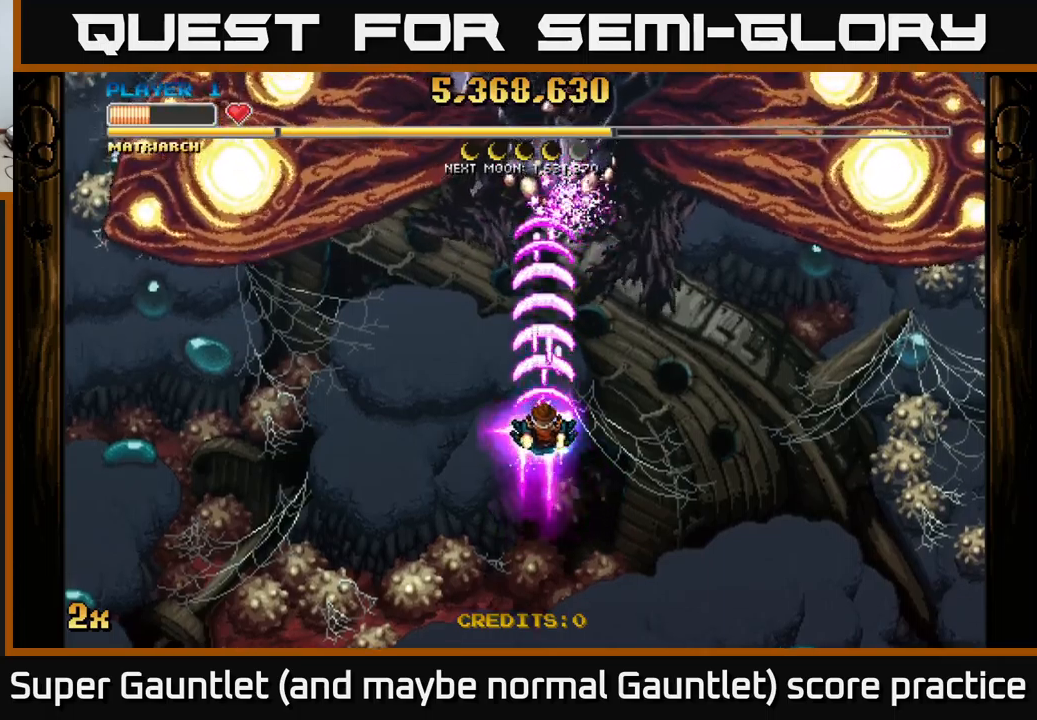
{"buttons": ["A"], "left_stick": "center", "right_stick": "center", "events": []}
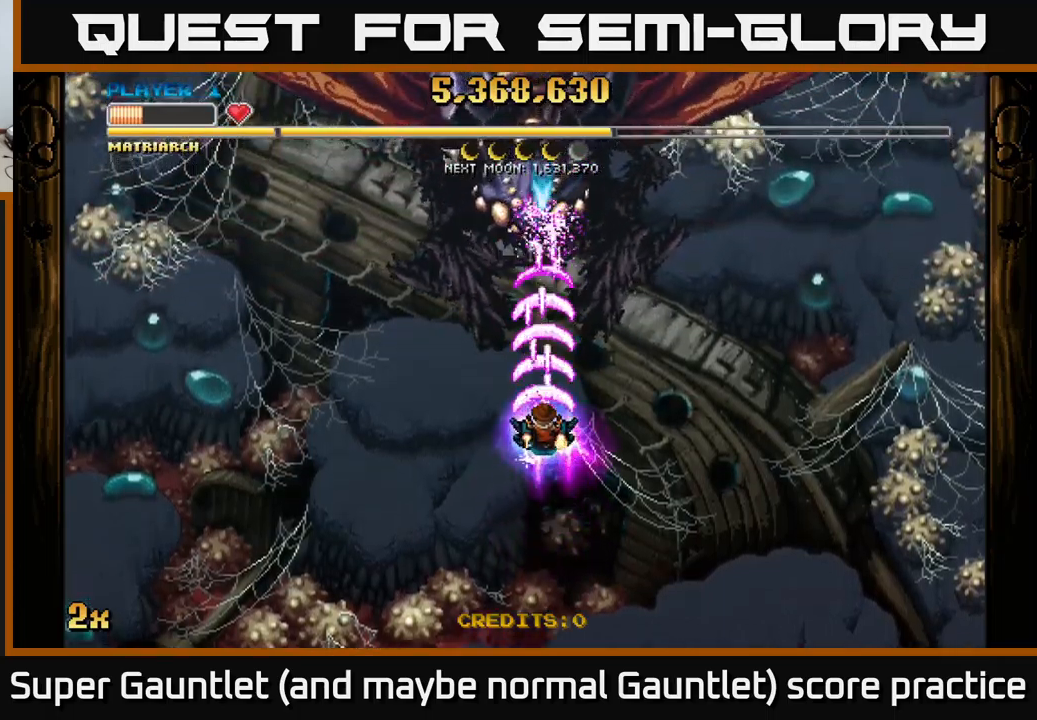
{"buttons": ["A"], "left_stick": "down", "right_stick": "center", "events": [[217, "left_stick", "down"]]}
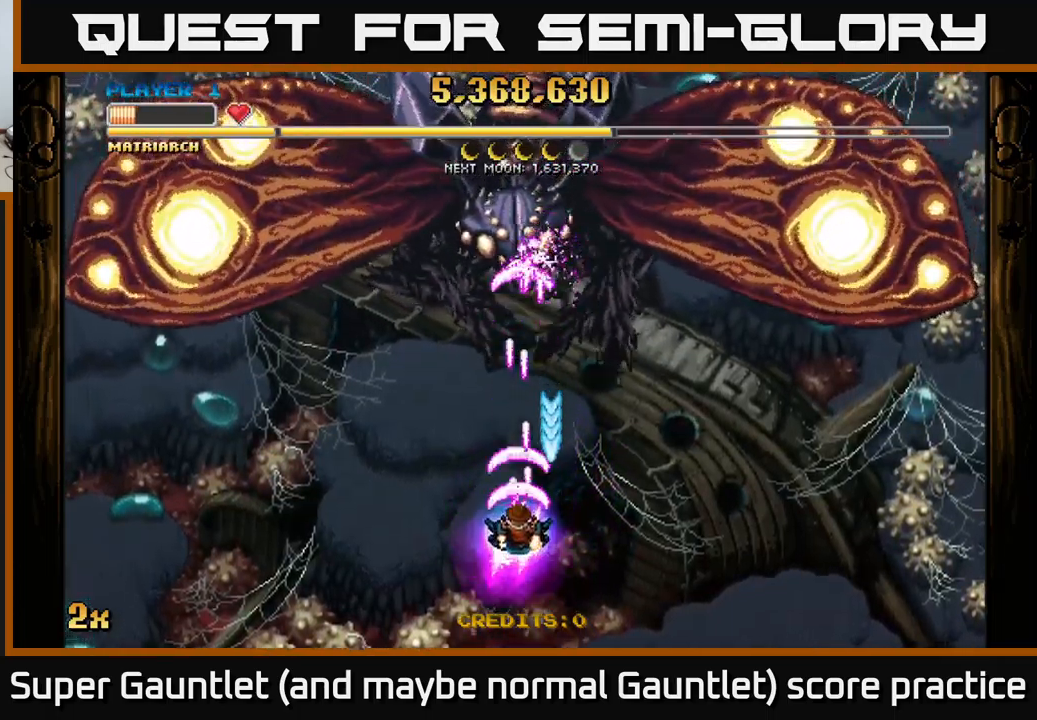
{"buttons": ["A"], "left_stick": "up-right", "right_stick": "center", "events": [[217, "left_stick", "down-left"], [367, "left_stick", "up-left"], [467, "left_stick", "up-right"]]}
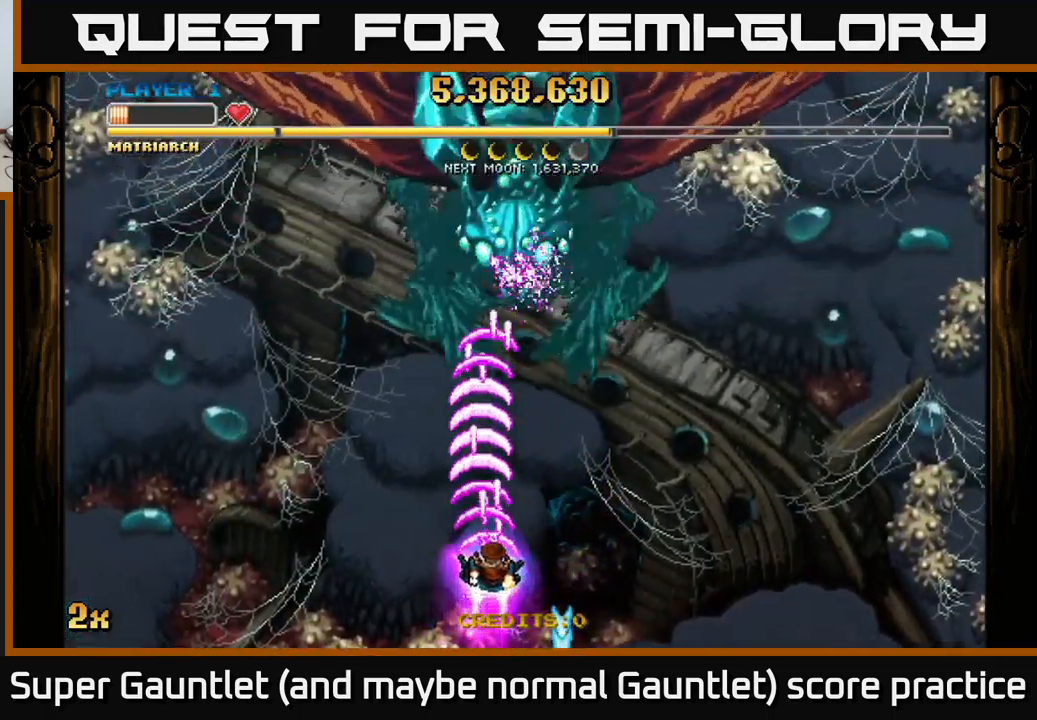
{"buttons": ["A"], "left_stick": "center", "right_stick": "center", "events": [[84, "left_stick", "down"], [234, "left_stick", "center"]]}
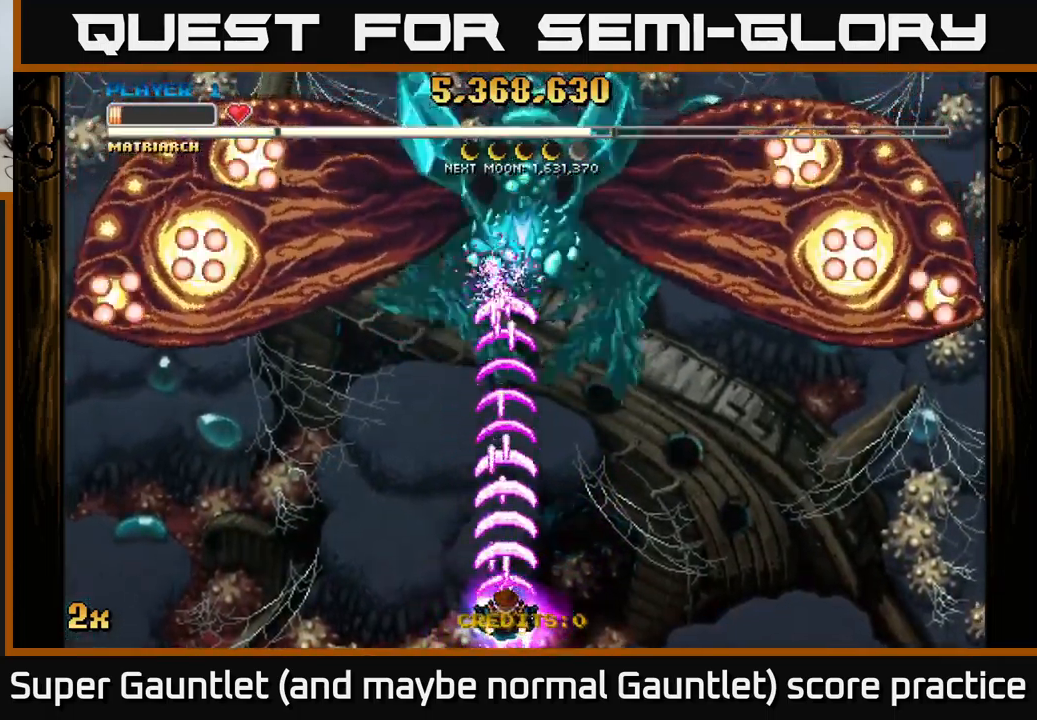
{"buttons": ["A"], "left_stick": "center", "right_stick": "center", "events": [[34, "left_stick", "right"], [150, "left_stick", "center"]]}
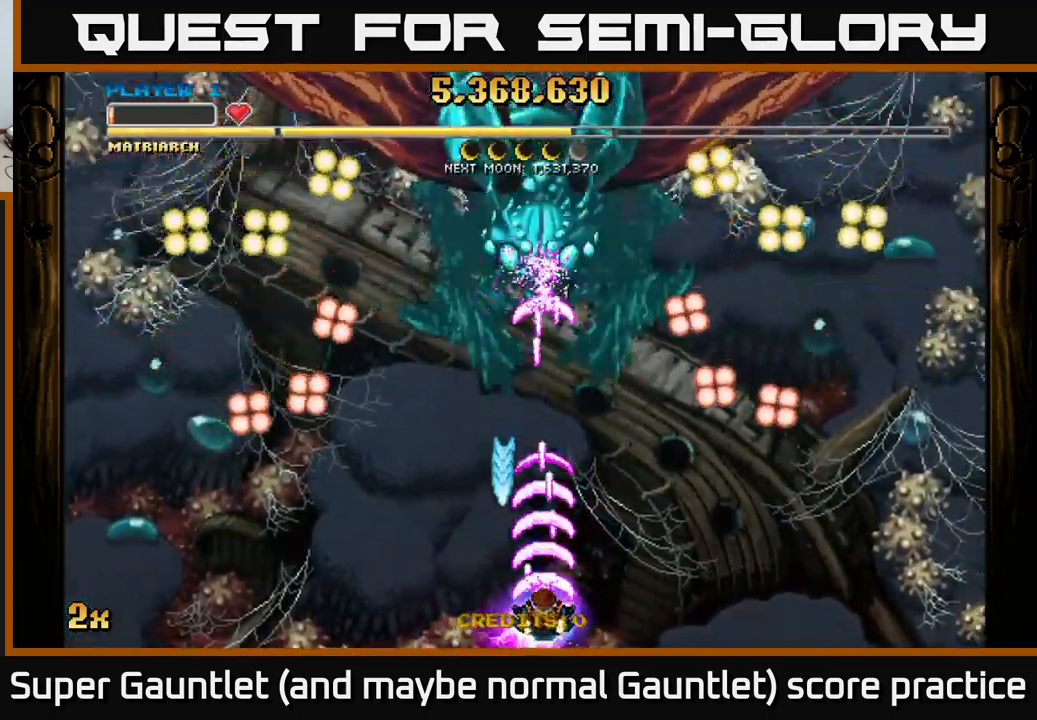
{"buttons": ["A"], "left_stick": "center", "right_stick": "center", "events": [[267, "left_stick", "up-right"], [334, "left_stick", "center"]]}
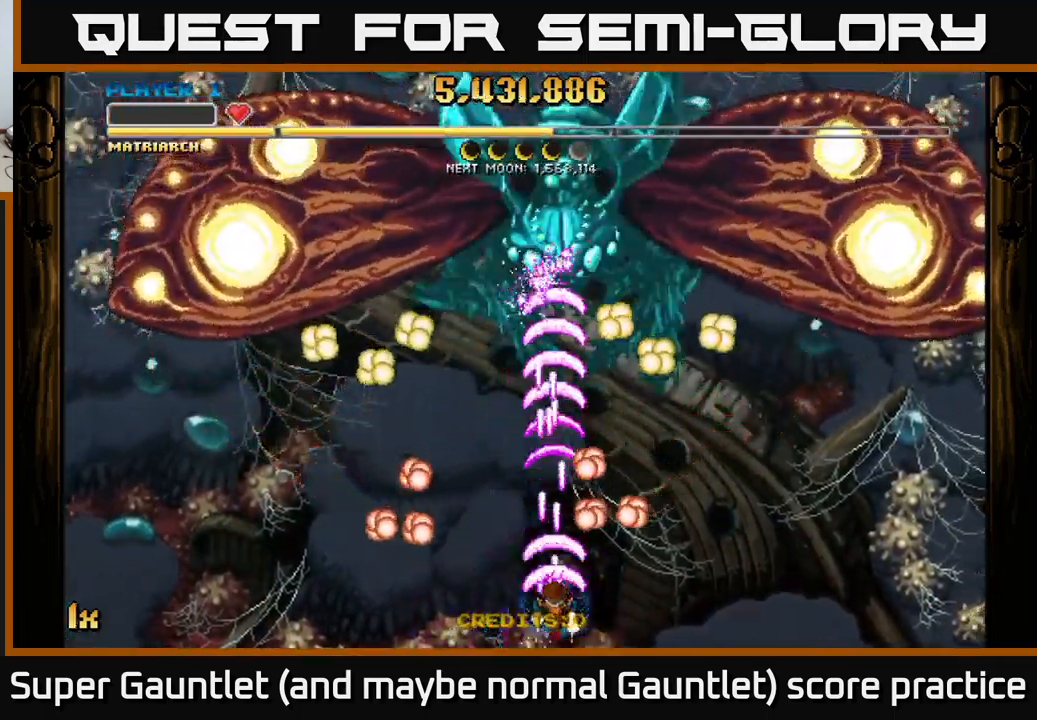
{"buttons": ["A"], "left_stick": "up", "right_stick": "center", "events": [[67, "left_stick", "down-right"], [250, "left_stick", "up-right"], [317, "left_stick", "up"]]}
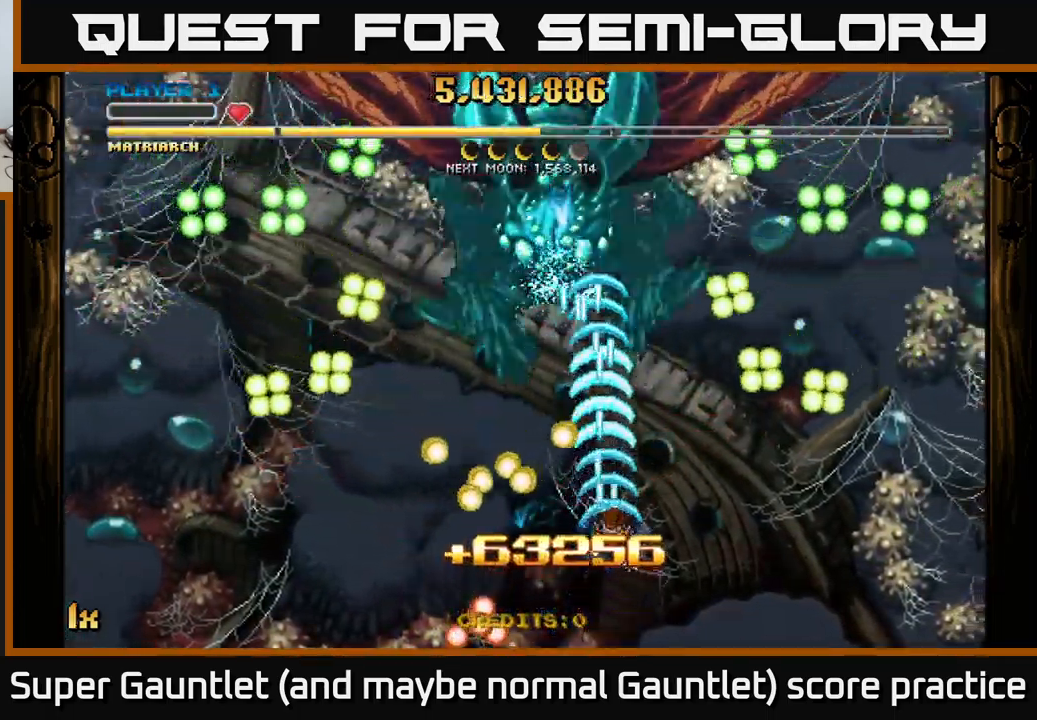
{"buttons": ["A"], "left_stick": "down-left", "right_stick": "center", "events": [[67, "left_stick", "up-left"], [300, "left_stick", "down-left"]]}
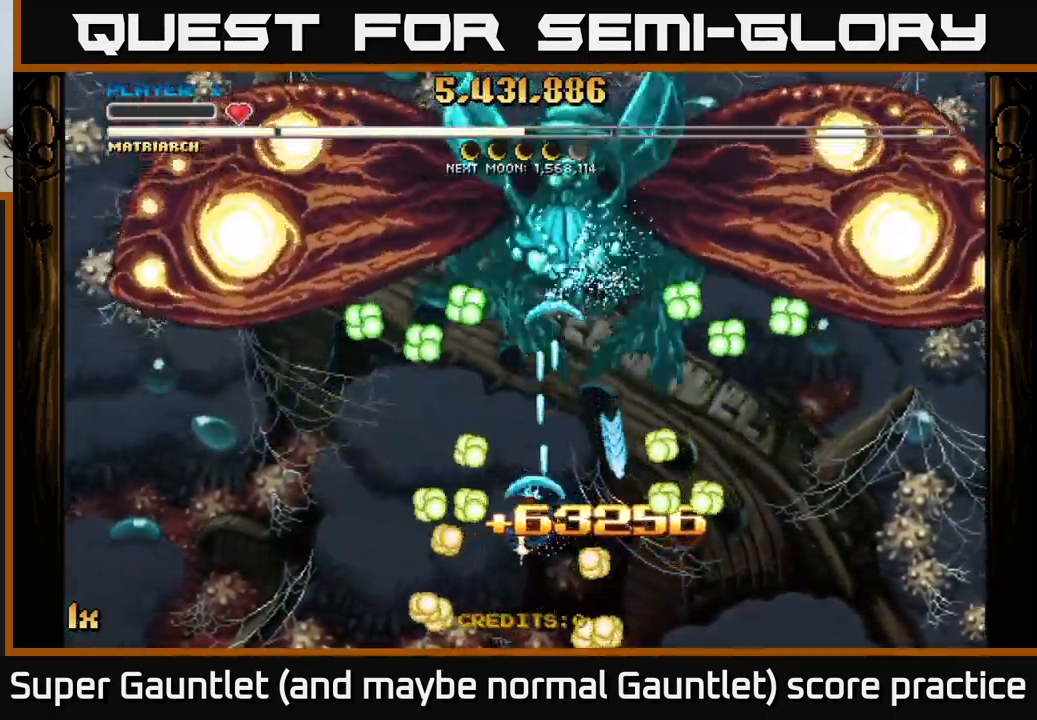
{"buttons": ["A"], "left_stick": "up", "right_stick": "center", "events": [[367, "left_stick", "up-left"], [450, "left_stick", "up"]]}
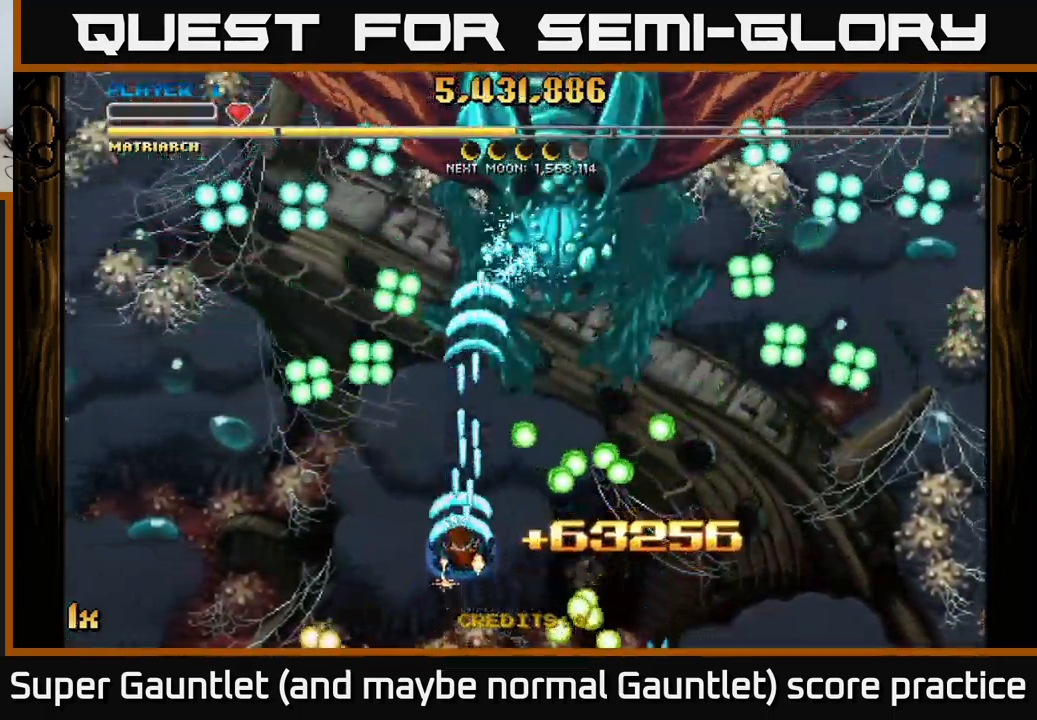
{"buttons": ["A"], "left_stick": "up", "right_stick": "center", "events": [[134, "left_stick", "up-right"], [451, "left_stick", "up"]]}
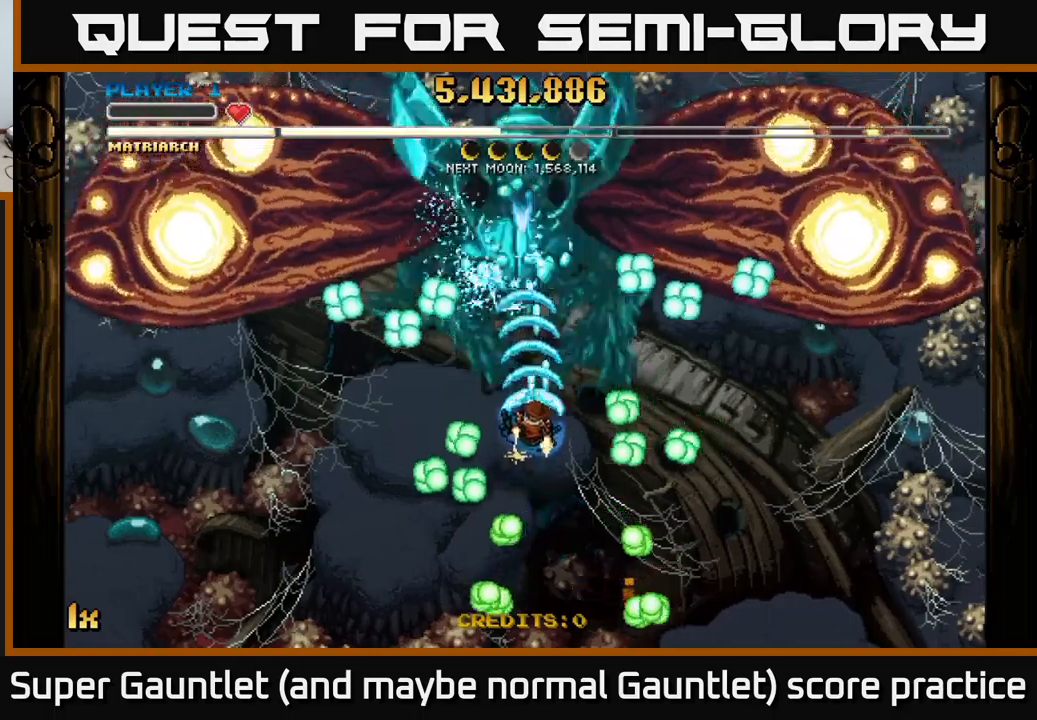
{"buttons": ["A"], "left_stick": "down-right", "right_stick": "center", "events": [[233, "left_stick", "down-right"]]}
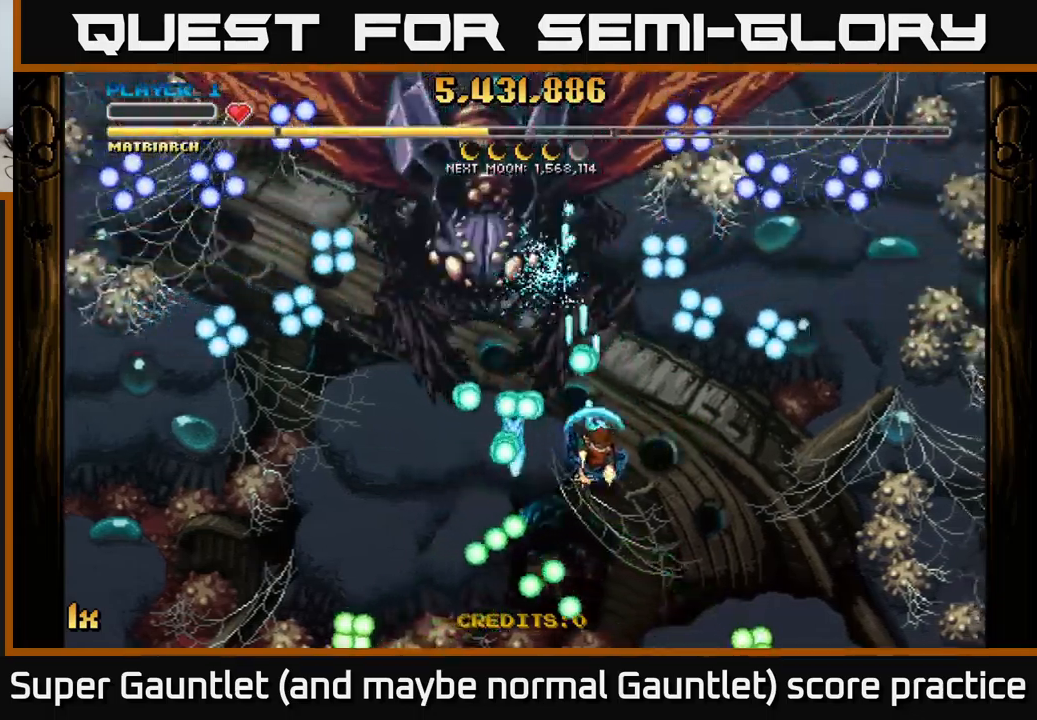
{"buttons": ["A"], "left_stick": "down-left", "right_stick": "center", "events": [[83, "left_stick", "up-right"], [150, "left_stick", "up-left"], [317, "left_stick", "down-left"]]}
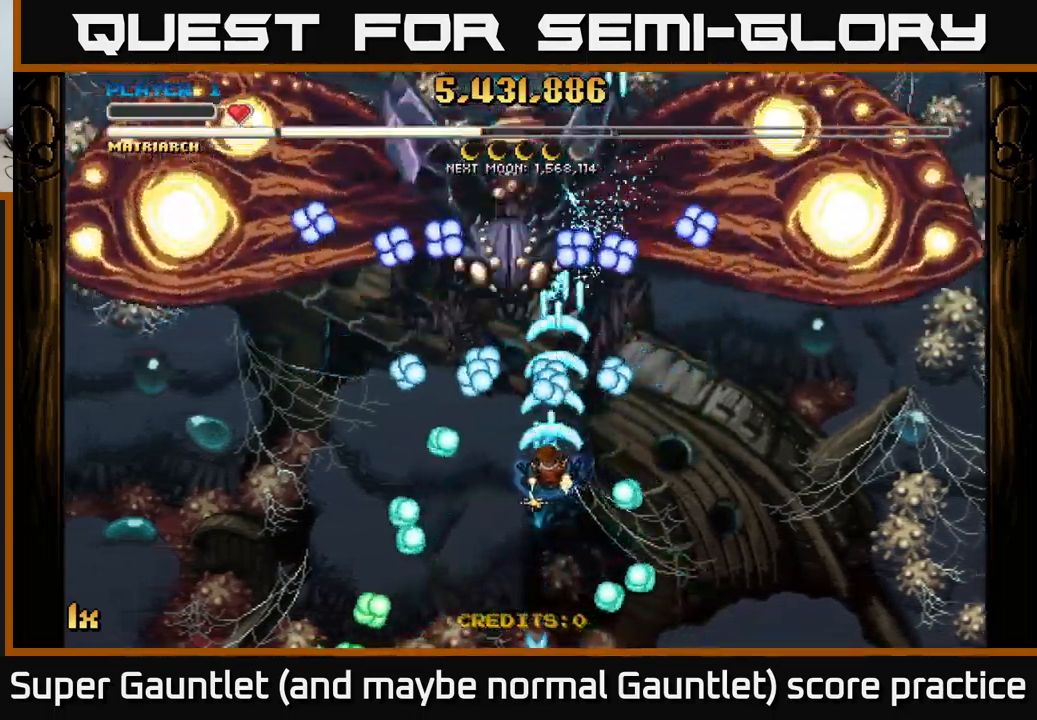
{"buttons": ["A"], "left_stick": "center", "right_stick": "center", "events": [[33, "left_stick", "down"], [367, "left_stick", "center"]]}
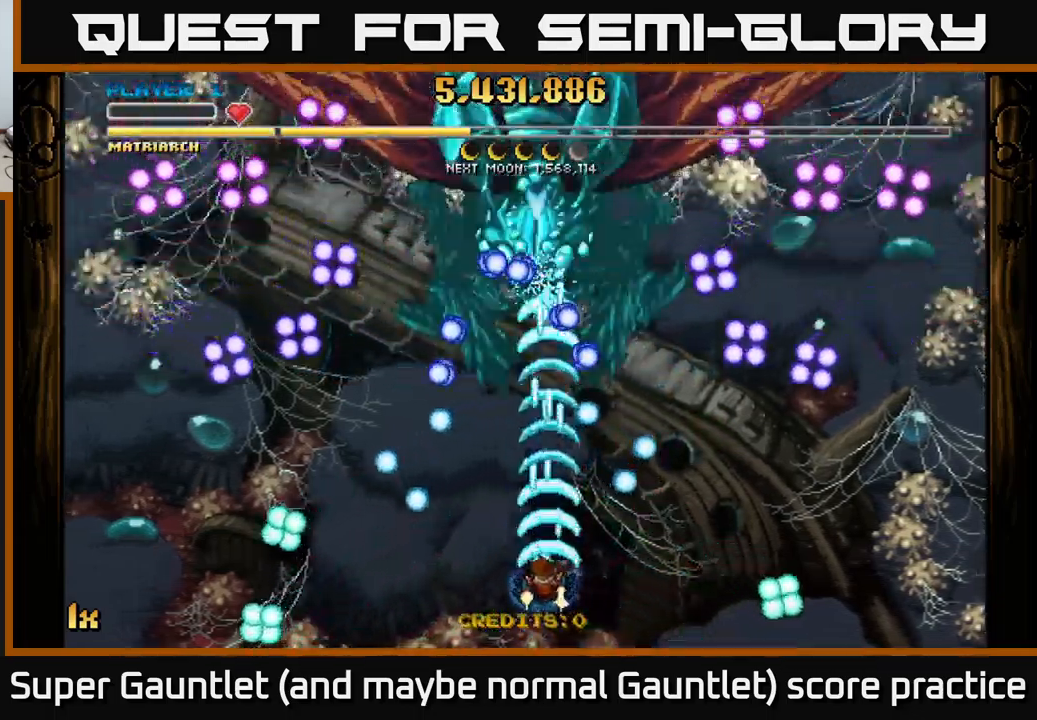
{"buttons": ["A"], "left_stick": "center", "right_stick": "center", "events": [[17, "left_stick", "down-left"], [150, "left_stick", "center"]]}
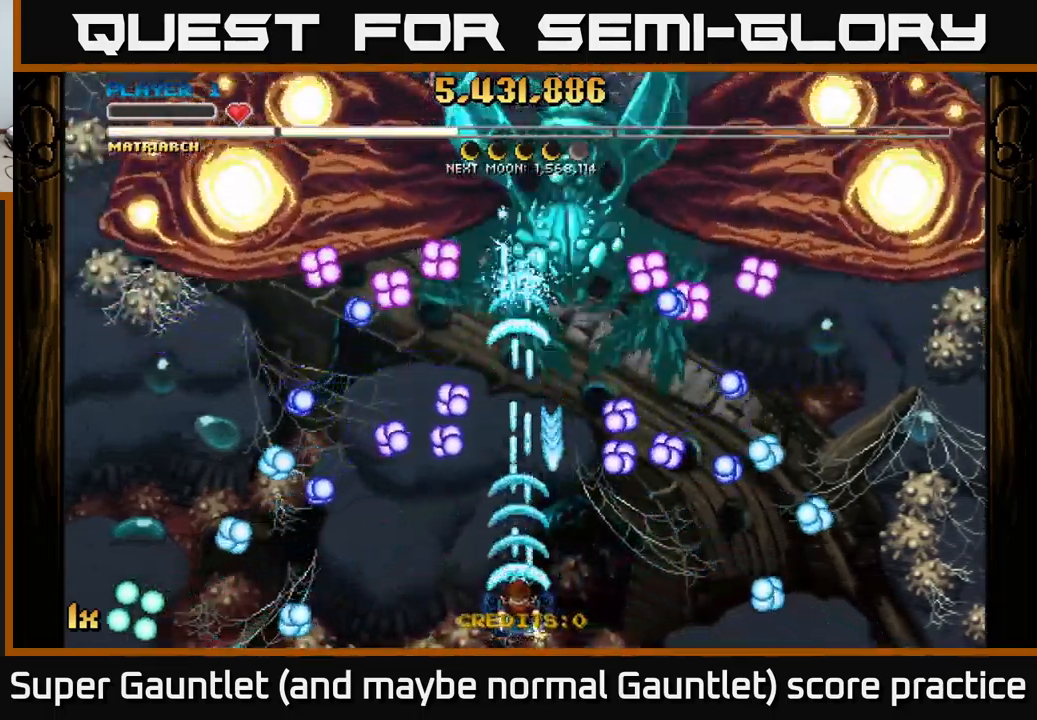
{"buttons": ["A"], "left_stick": "up", "right_stick": "center", "events": [[33, "left_stick", "down-left"], [233, "left_stick", "up-left"], [367, "left_stick", "up"]]}
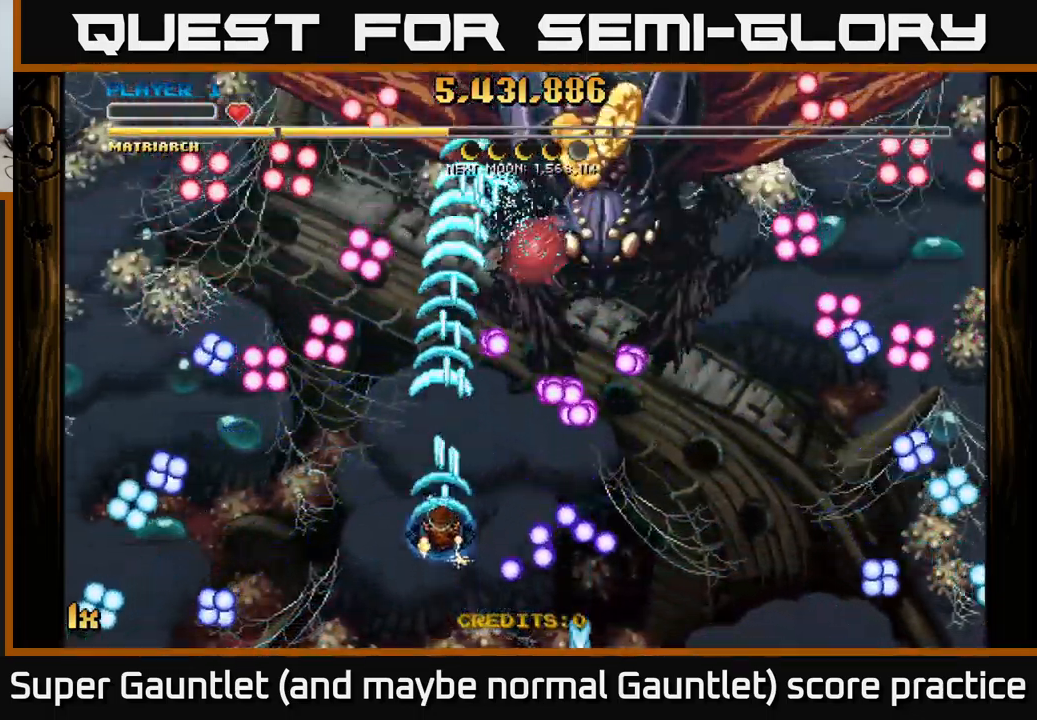
{"buttons": ["A"], "left_stick": "up-right", "right_stick": "center", "events": [[217, "left_stick", "up-right"]]}
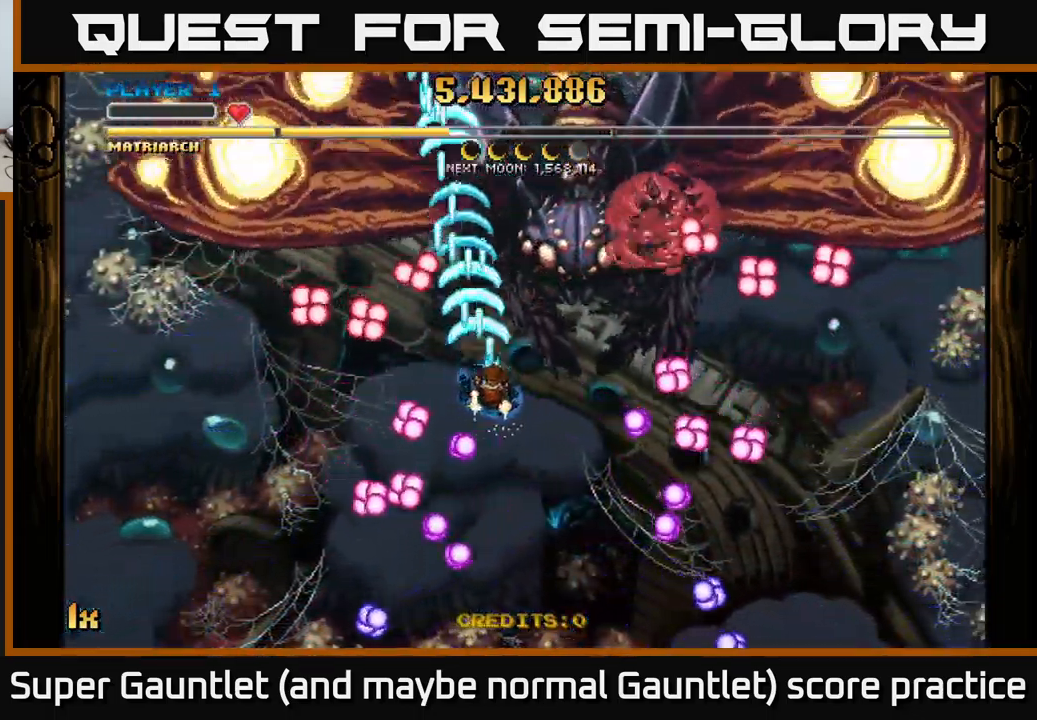
{"buttons": ["A"], "left_stick": "down-right", "right_stick": "center", "events": [[50, "left_stick", "down-right"], [100, "left_stick", "down"], [233, "left_stick", "up-left"], [333, "left_stick", "up-right"], [450, "left_stick", "down-right"]]}